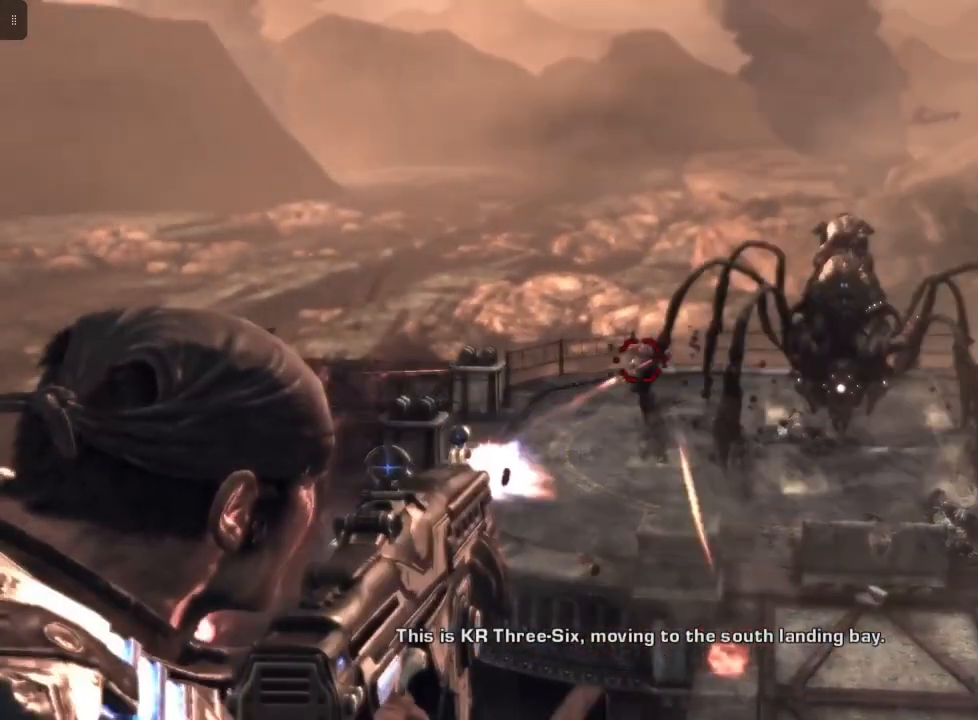
Gameplay with a controller (Xbox layout); each line is a JSON object with the inputs held at the frame after it. "events" lists button and stick changes between this image and that frame as [ms after this image, input, new state], when the widget could be followed in between.
{"buttons": ["L2"], "left_stick": "center", "right_stick": "center", "events": [[133, "R2", "up"], [300, "right_stick", "right"], [467, "right_stick", "center"]]}
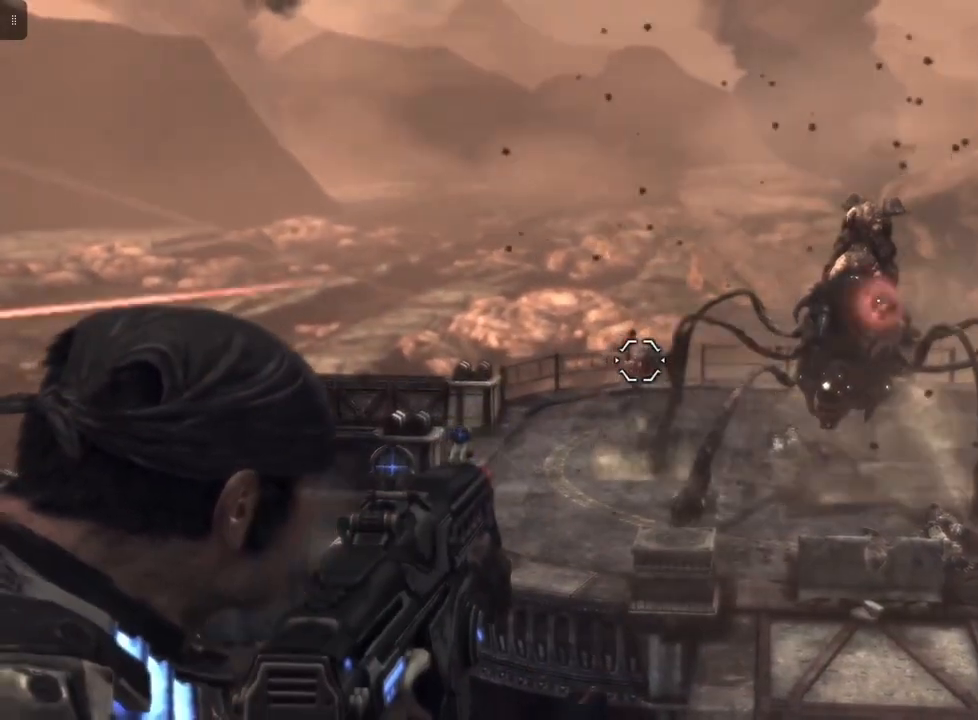
{"buttons": ["L2"], "left_stick": "center", "right_stick": "center", "events": [[100, "R2", "down"], [467, "R2", "up"]]}
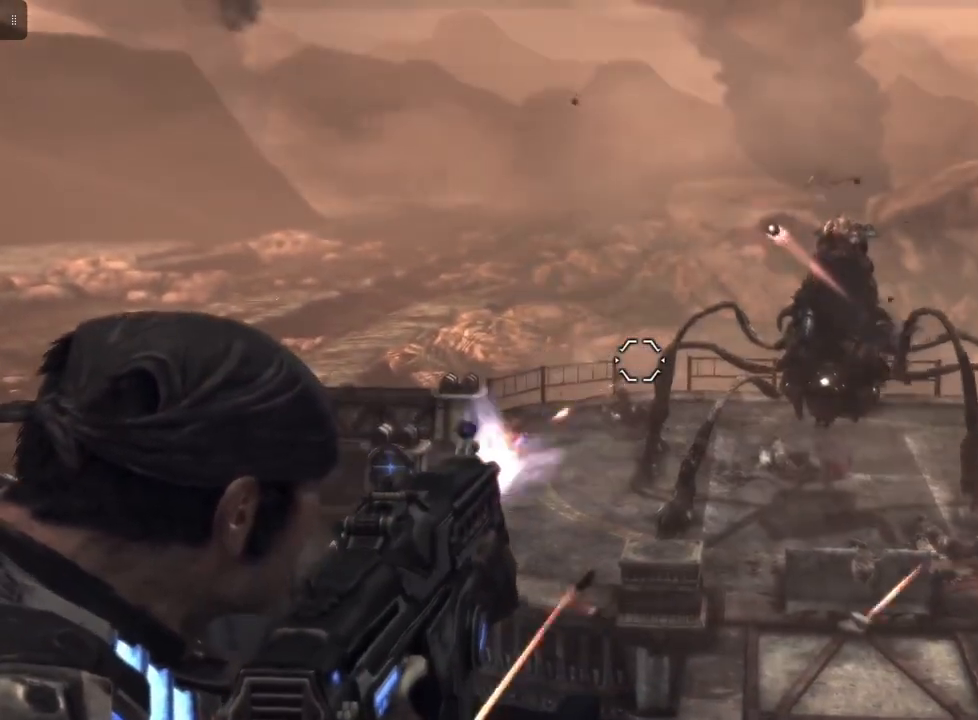
{"buttons": ["L2"], "left_stick": "center", "right_stick": "up-right", "events": [[267, "right_stick", "up-right"]]}
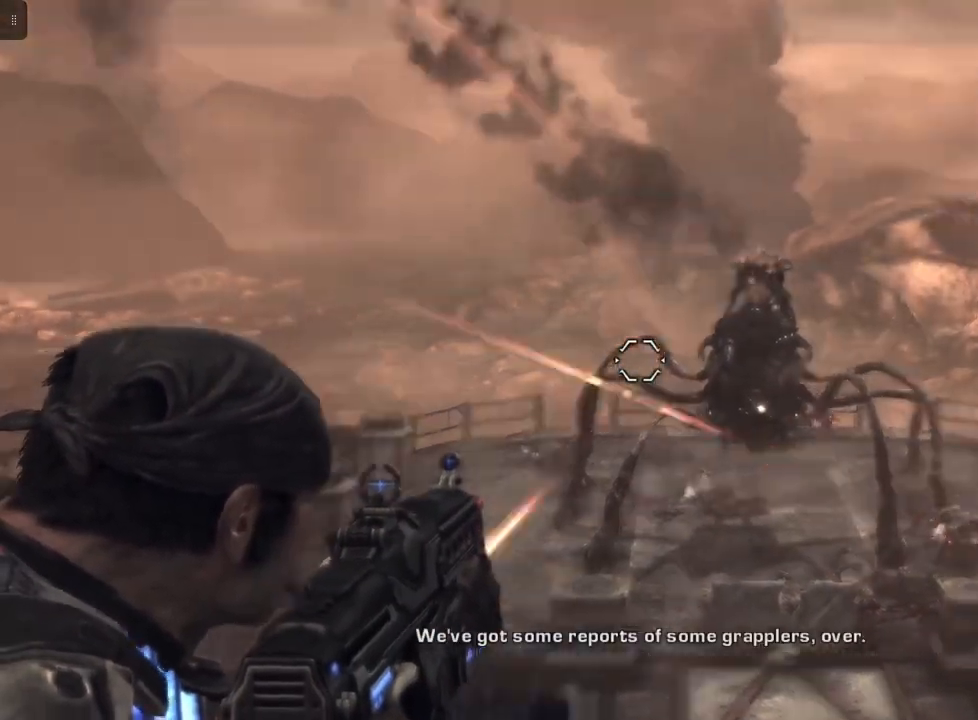
{"buttons": ["L2"], "left_stick": "center", "right_stick": "center", "events": [[67, "right_stick", "center"], [367, "right_stick", "left"], [500, "right_stick", "center"]]}
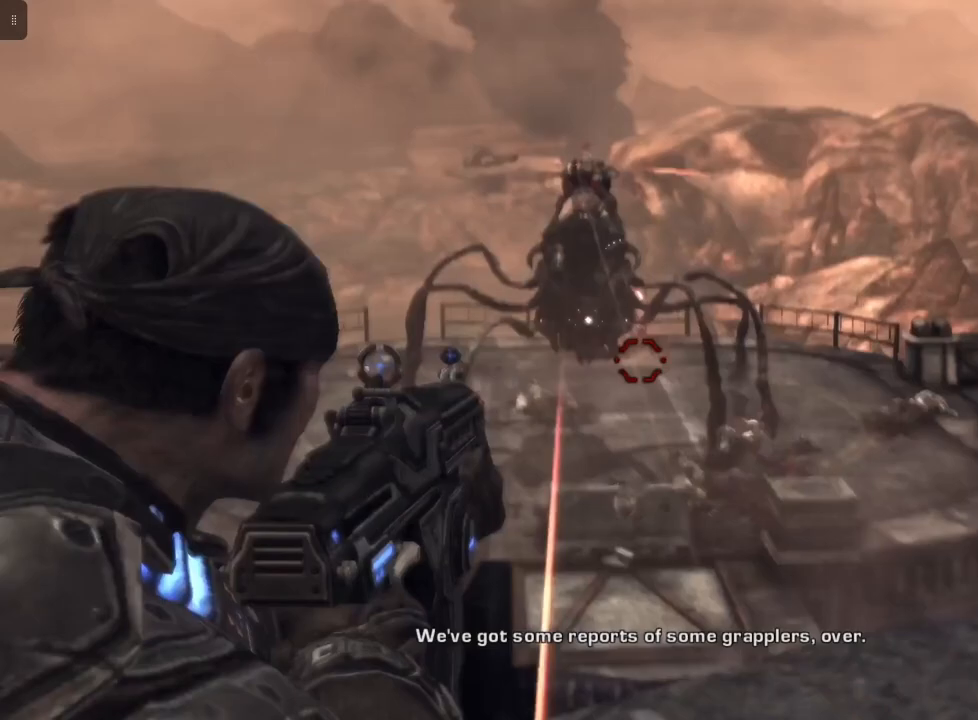
{"buttons": ["L2", "R2"], "left_stick": "center", "right_stick": "center", "events": [[267, "R2", "down"]]}
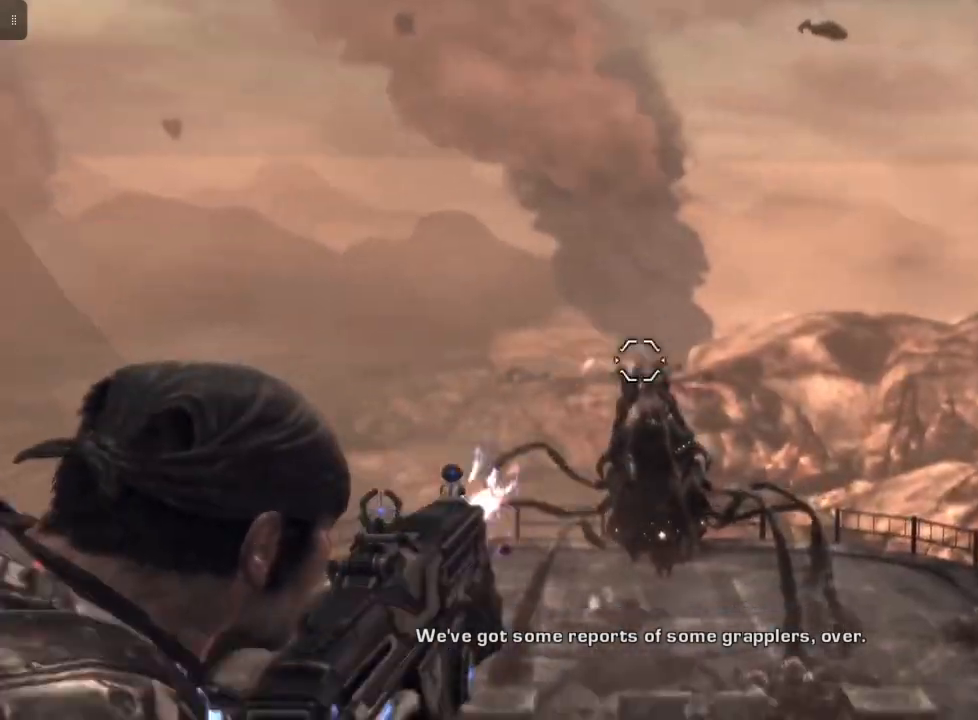
{"buttons": ["L2", "R2"], "left_stick": "center", "right_stick": "center", "events": [[100, "R2", "up"], [233, "right_stick", "down"], [367, "R2", "down"], [367, "right_stick", "center"]]}
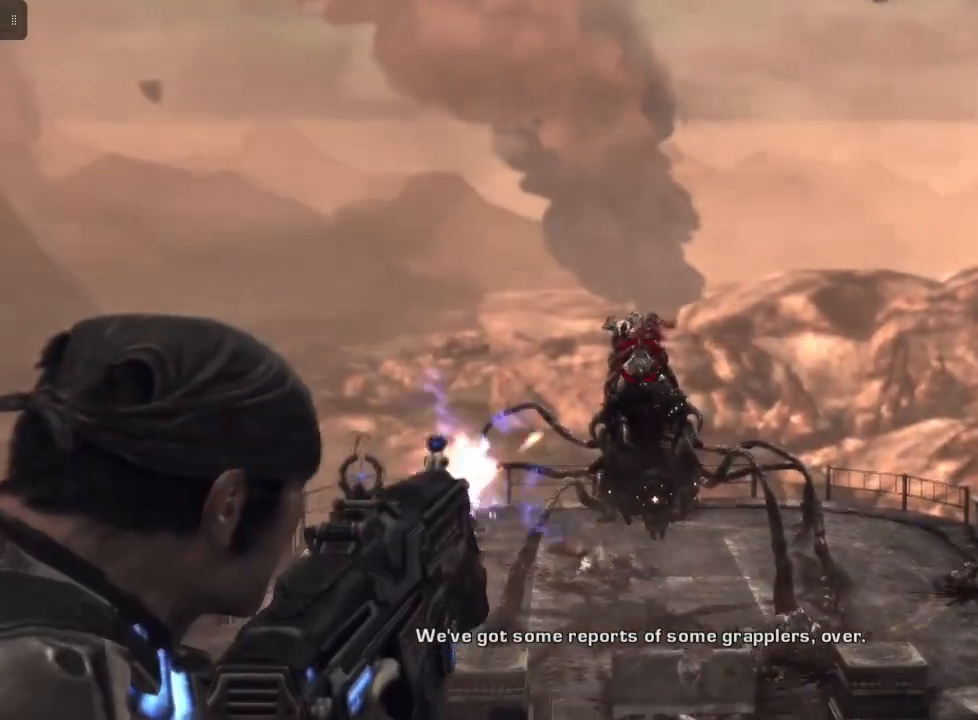
{"buttons": ["L2", "R2"], "left_stick": "center", "right_stick": "center", "events": []}
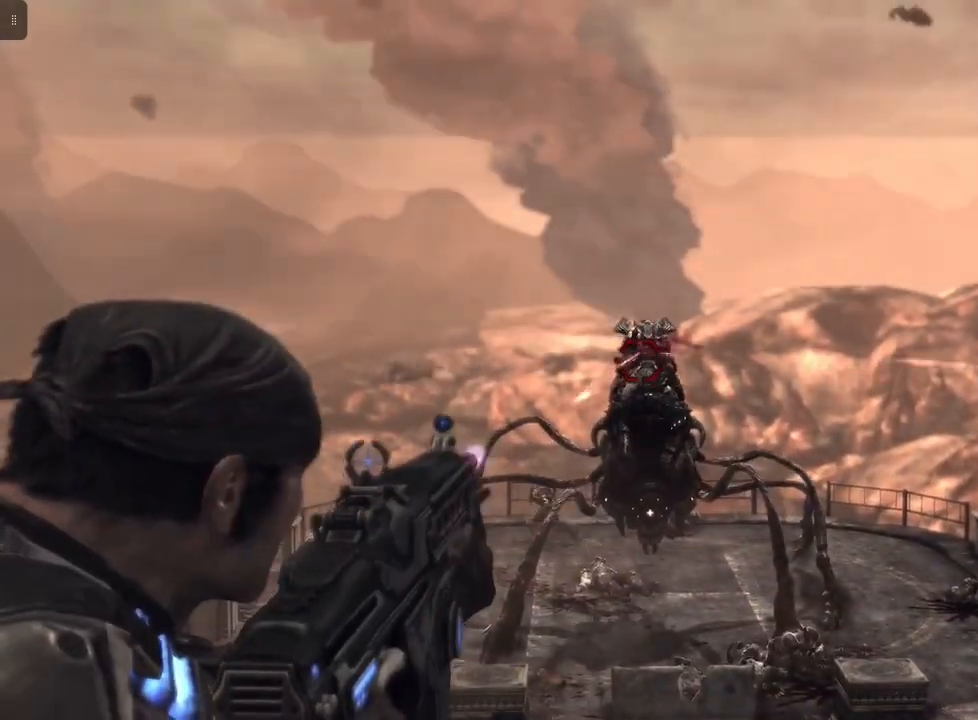
{"buttons": ["L2", "R2"], "left_stick": "center", "right_stick": "center", "events": [[67, "right_stick", "down"], [267, "right_stick", "center"]]}
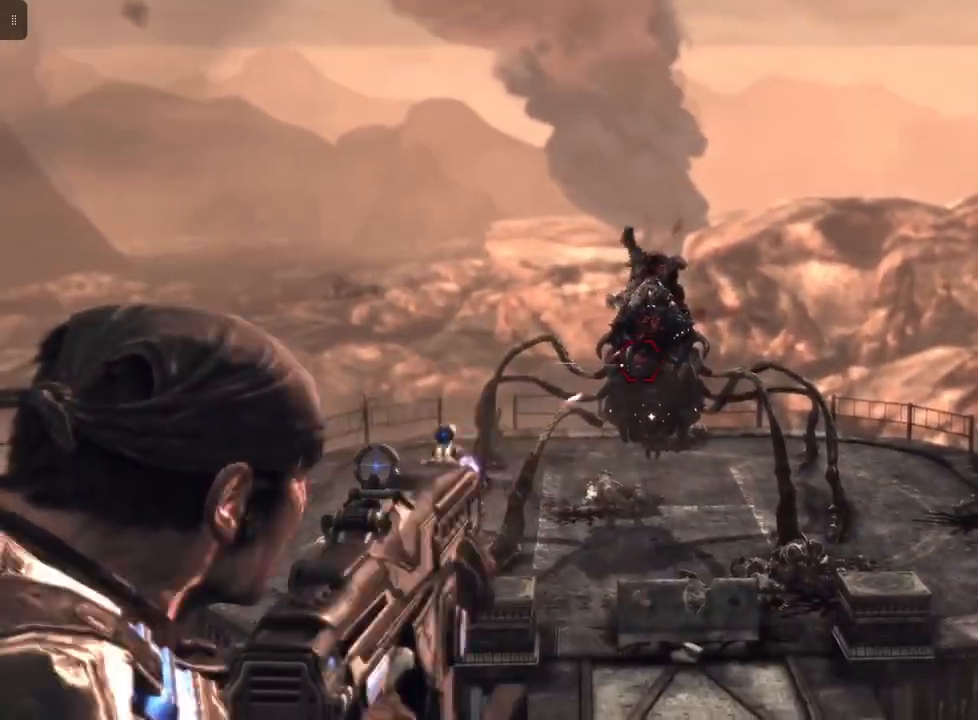
{"buttons": ["L2", "R2"], "left_stick": "center", "right_stick": "down", "events": [[367, "right_stick", "down"]]}
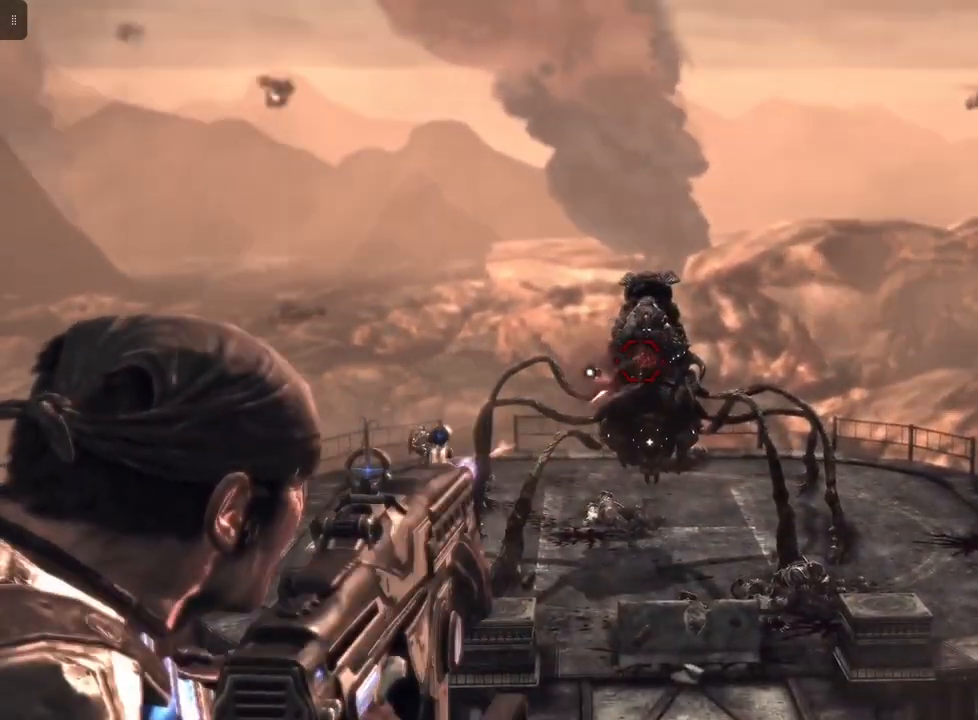
{"buttons": ["L2", "R2"], "left_stick": "center", "right_stick": "down", "events": [[33, "right_stick", "center"], [433, "right_stick", "down"]]}
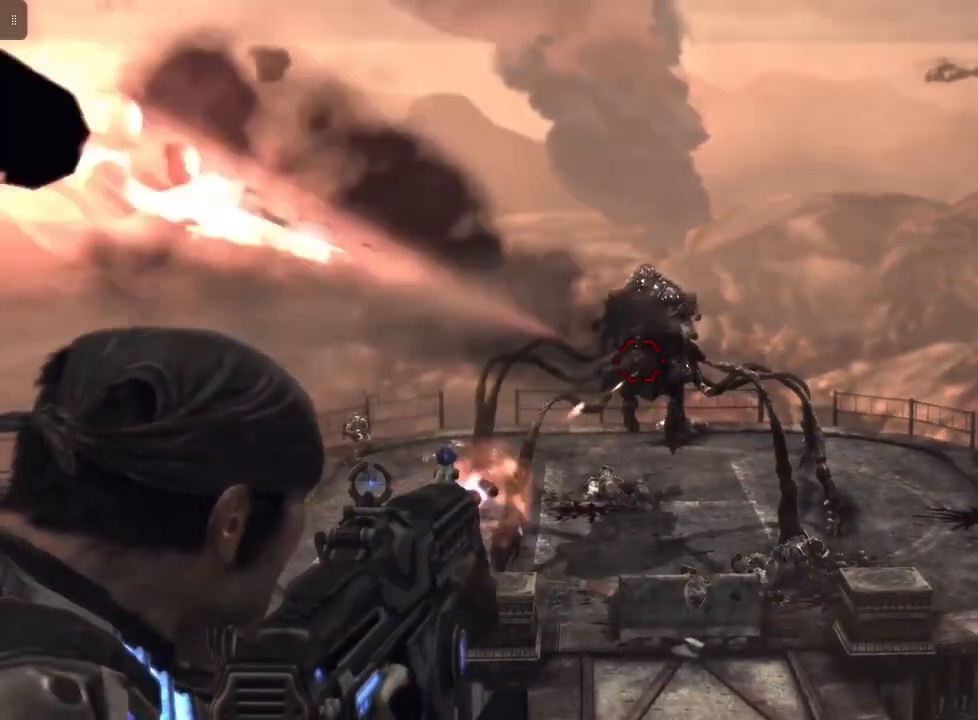
{"buttons": ["L2", "R2"], "left_stick": "center", "right_stick": "center", "events": [[33, "right_stick", "center"], [267, "right_stick", "down"], [400, "right_stick", "center"]]}
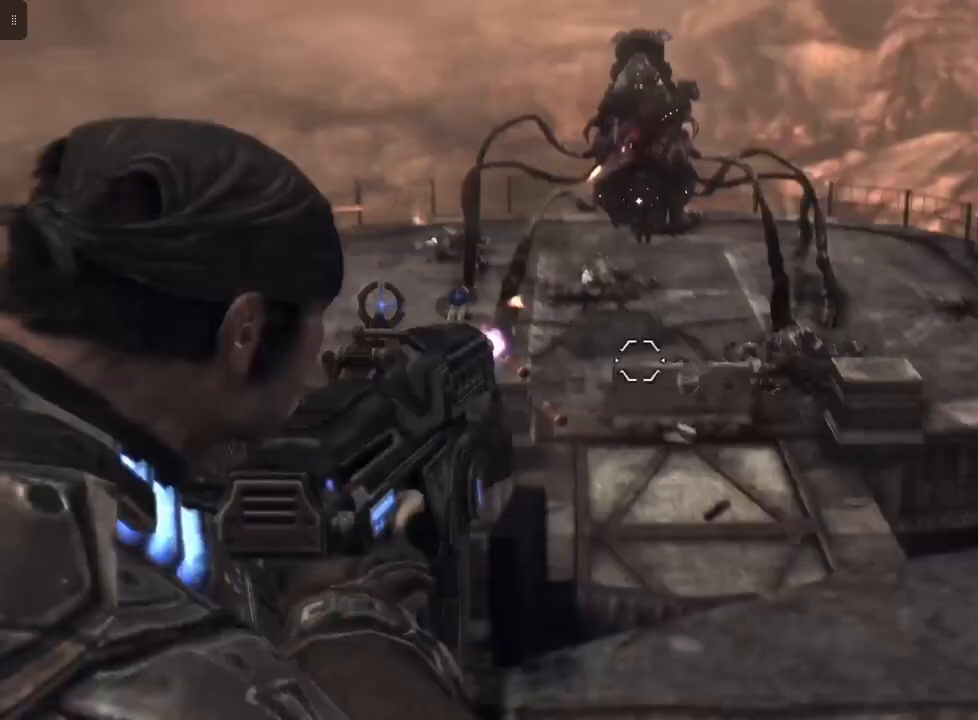
{"buttons": ["L2", "R2"], "left_stick": "center", "right_stick": "center", "events": [[133, "right_stick", "down"], [200, "right_stick", "center"]]}
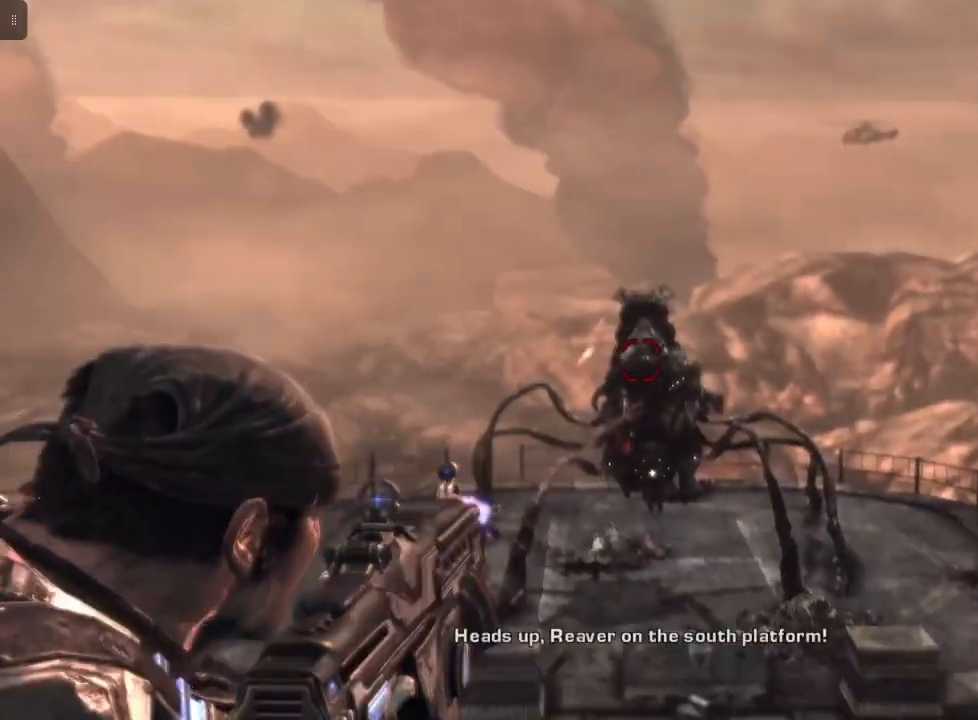
{"buttons": ["L2"], "left_stick": "center", "right_stick": "center", "events": [[200, "R2", "up"]]}
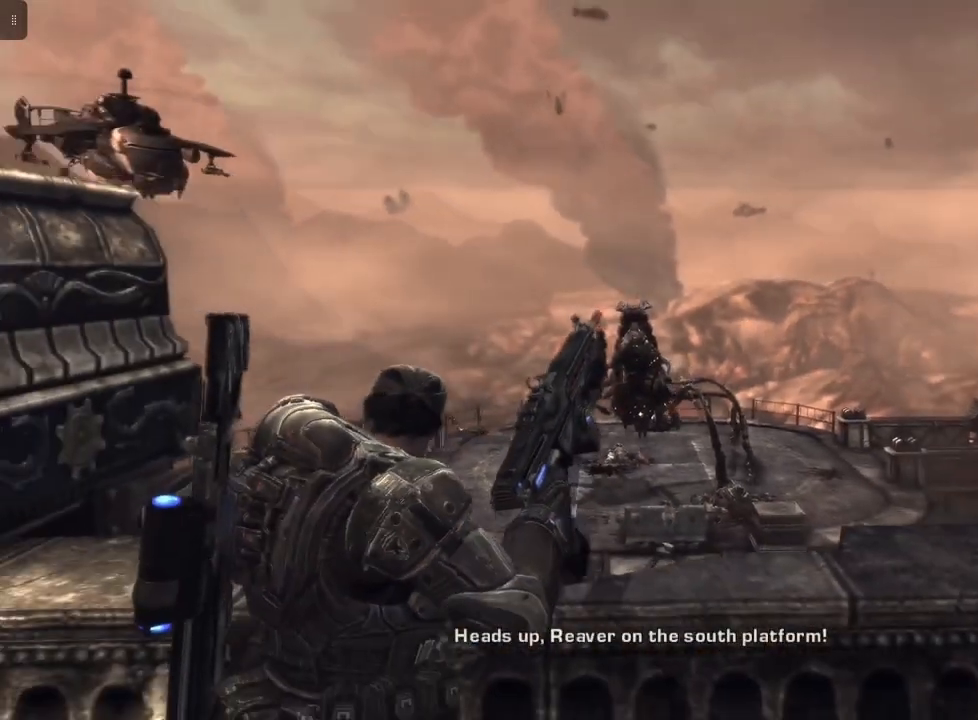
{"buttons": ["L2"], "left_stick": "center", "right_stick": "center", "events": [[233, "R1", "down"], [367, "R1", "up"]]}
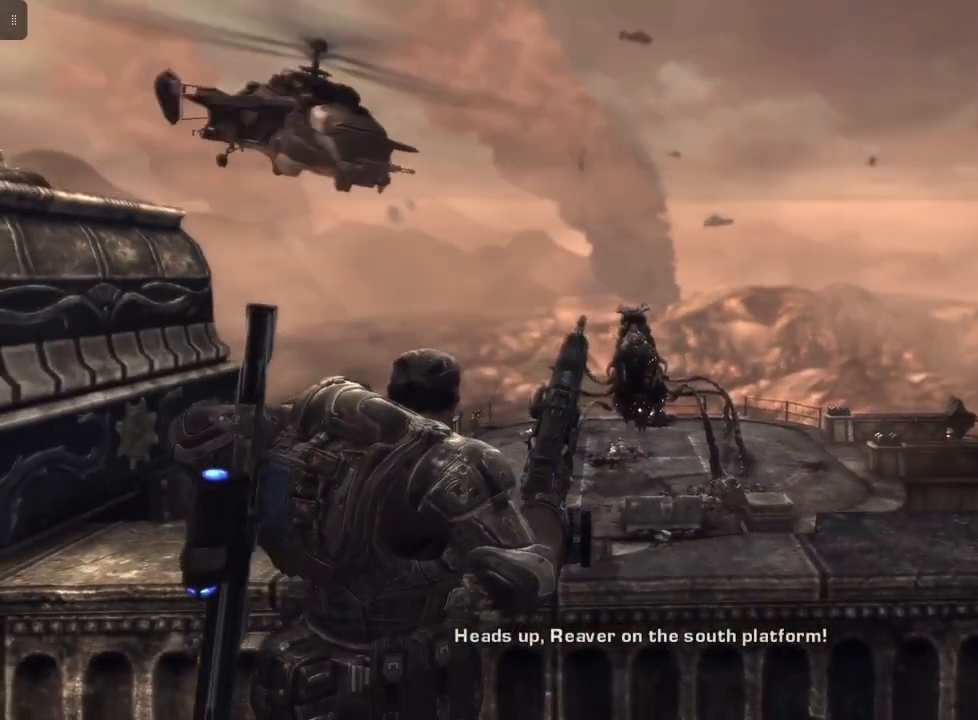
{"buttons": ["L2"], "left_stick": "center", "right_stick": "center", "events": [[300, "right_stick", "down"], [433, "right_stick", "center"]]}
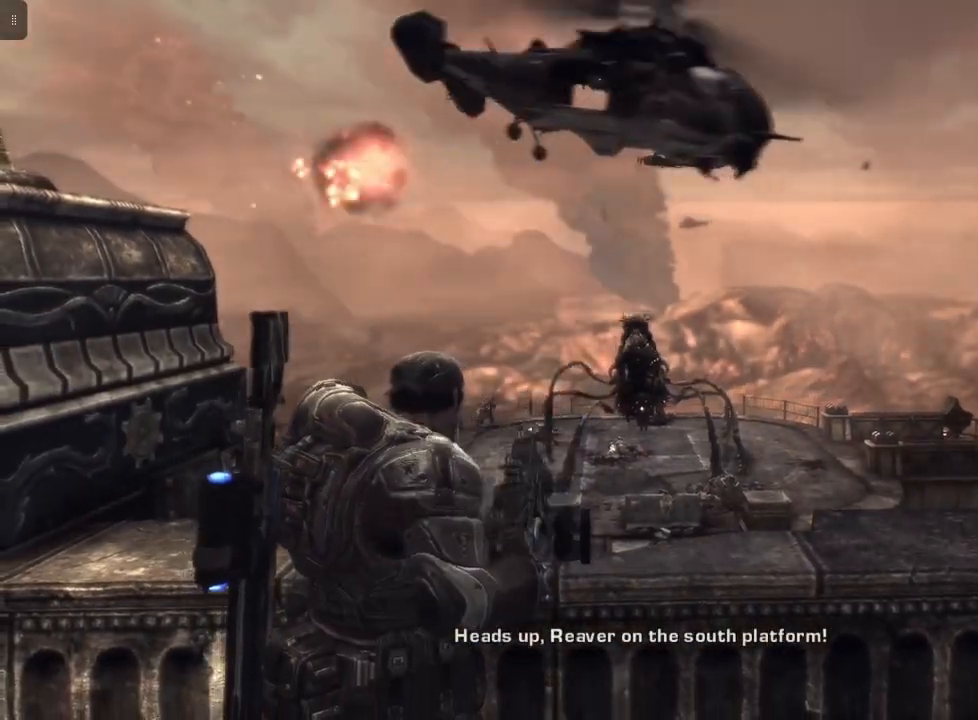
{"buttons": ["L2", "R2"], "left_stick": "center", "right_stick": "center", "events": [[133, "right_stick", "down"], [300, "R2", "down"], [300, "right_stick", "center"]]}
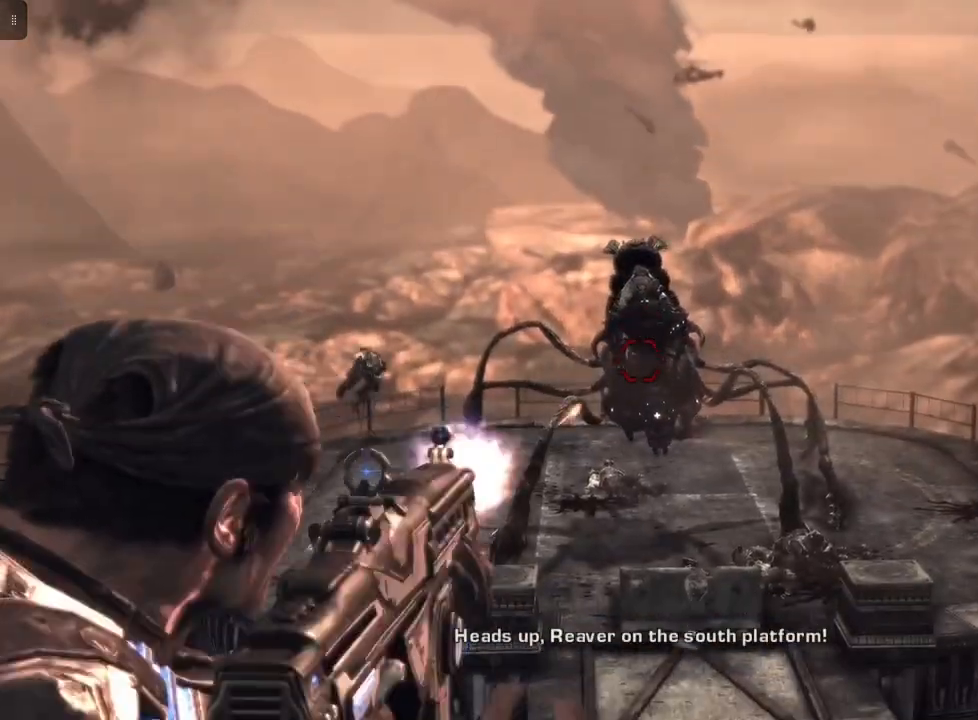
{"buttons": ["L2", "R2"], "left_stick": "center", "right_stick": "center", "events": [[167, "right_stick", "down"], [300, "right_stick", "center"]]}
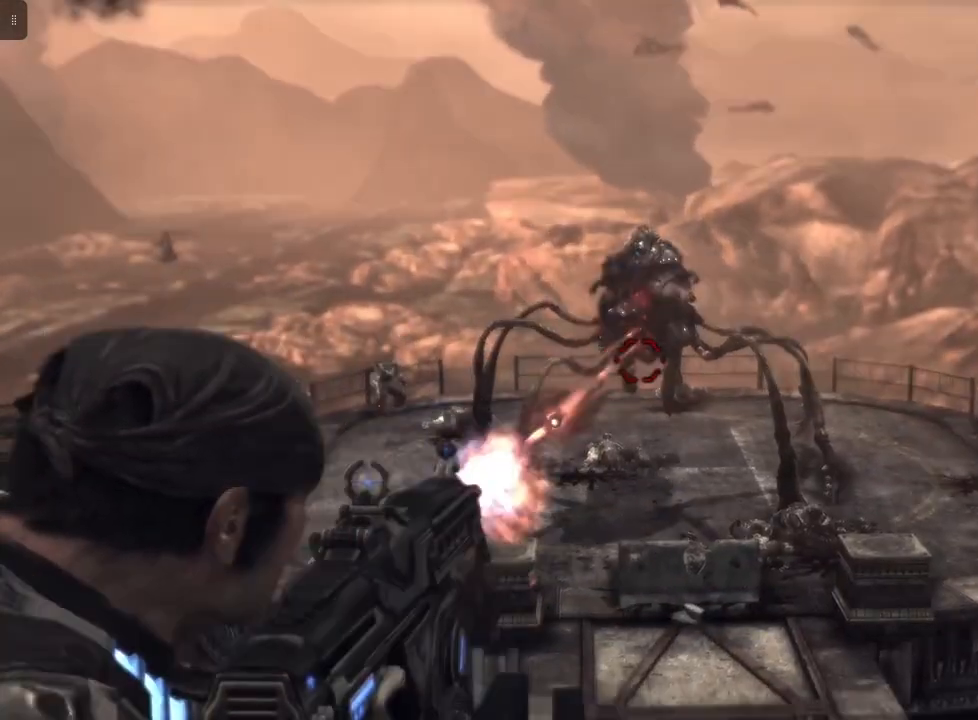
{"buttons": ["L2", "R2"], "left_stick": "center", "right_stick": "down", "events": [[100, "right_stick", "up"], [167, "right_stick", "center"], [367, "right_stick", "down"]]}
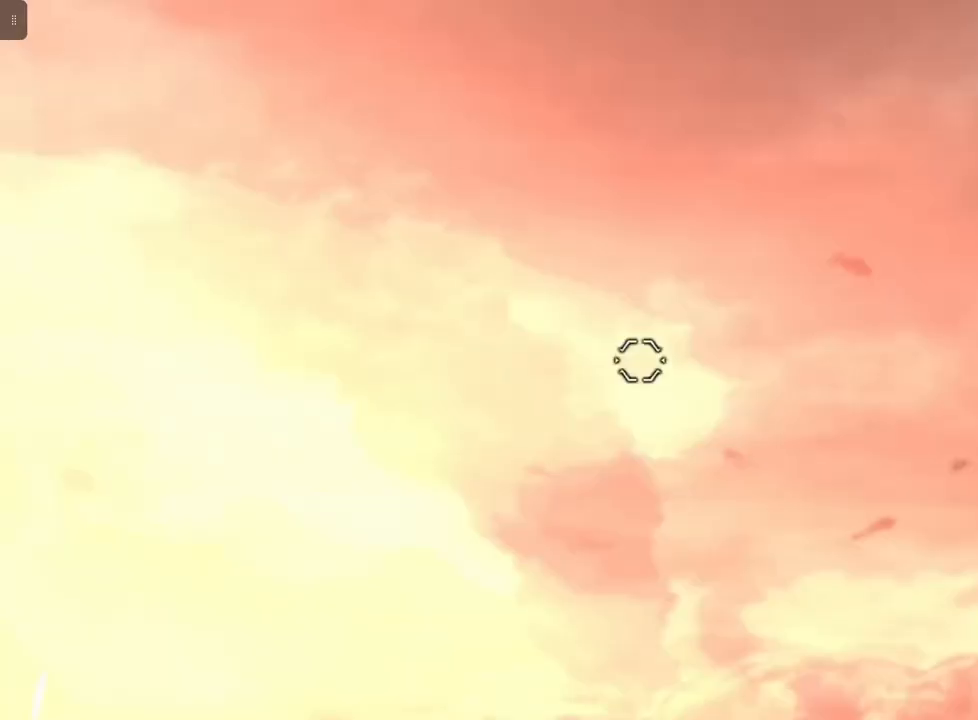
{"buttons": ["L2", "R2"], "left_stick": "center", "right_stick": "center", "events": [[33, "right_stick", "center"]]}
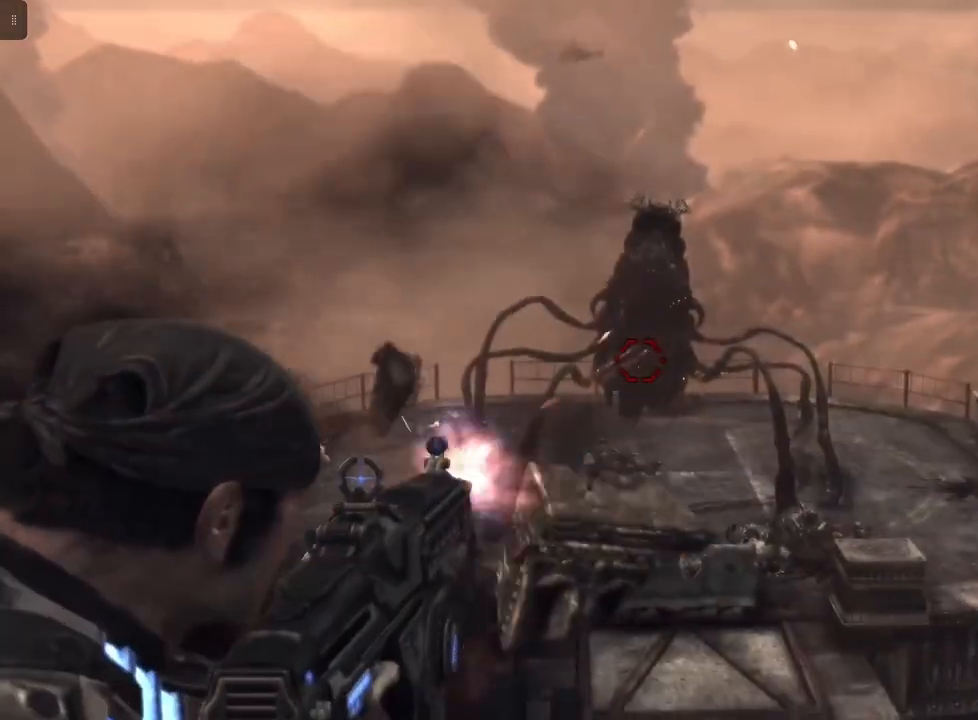
{"buttons": ["L2", "R2"], "left_stick": "center", "right_stick": "center", "events": []}
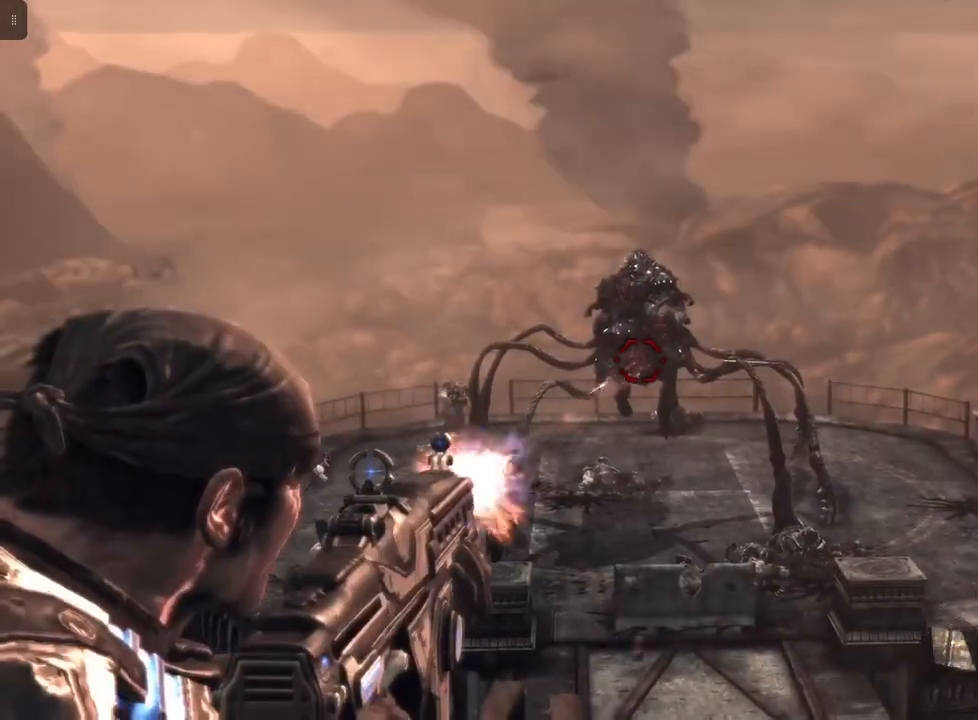
{"buttons": ["L2", "R2"], "left_stick": "center", "right_stick": "center", "events": [[433, "right_stick", "down"], [500, "right_stick", "center"]]}
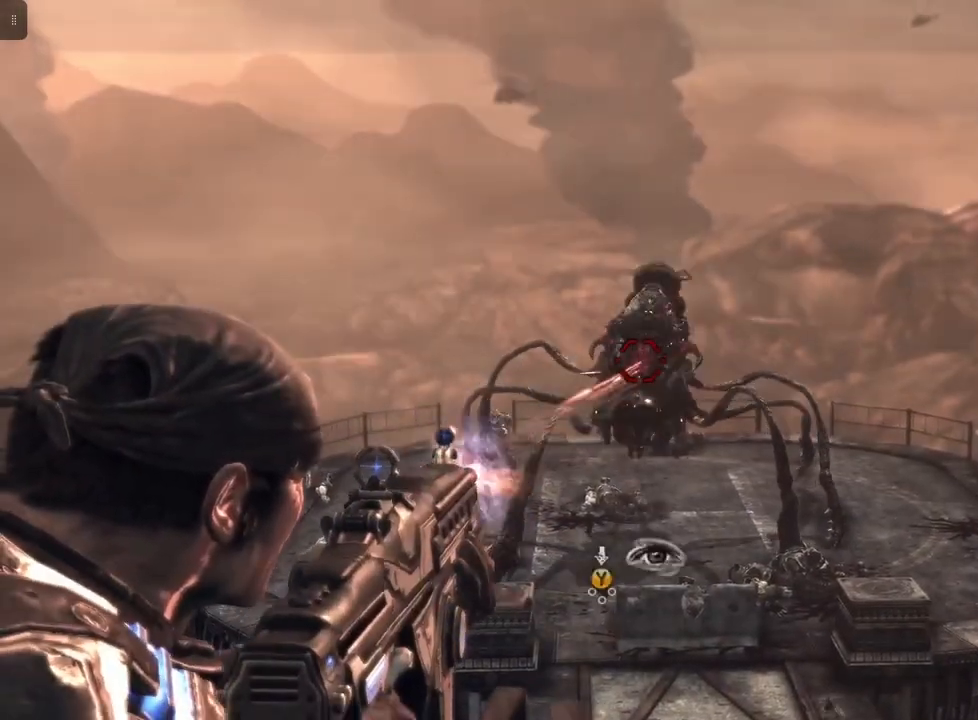
{"buttons": ["L2", "R2"], "left_stick": "center", "right_stick": "center", "events": [[267, "right_stick", "down"], [433, "right_stick", "center"]]}
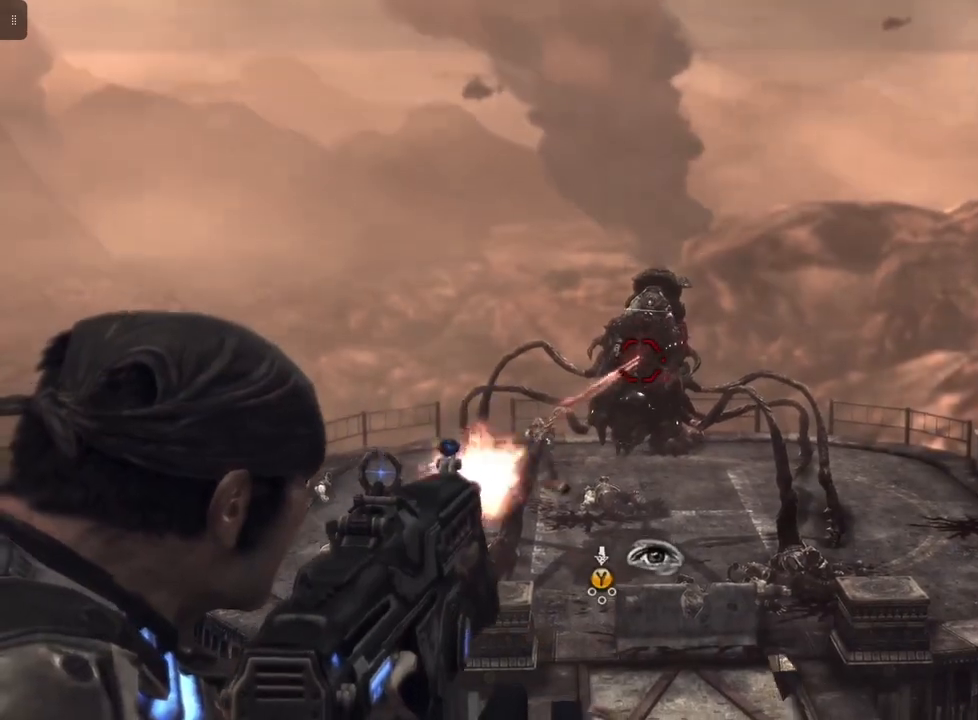
{"buttons": ["L2", "R2"], "left_stick": "center", "right_stick": "center", "events": [[233, "right_stick", "down"], [333, "right_stick", "center"]]}
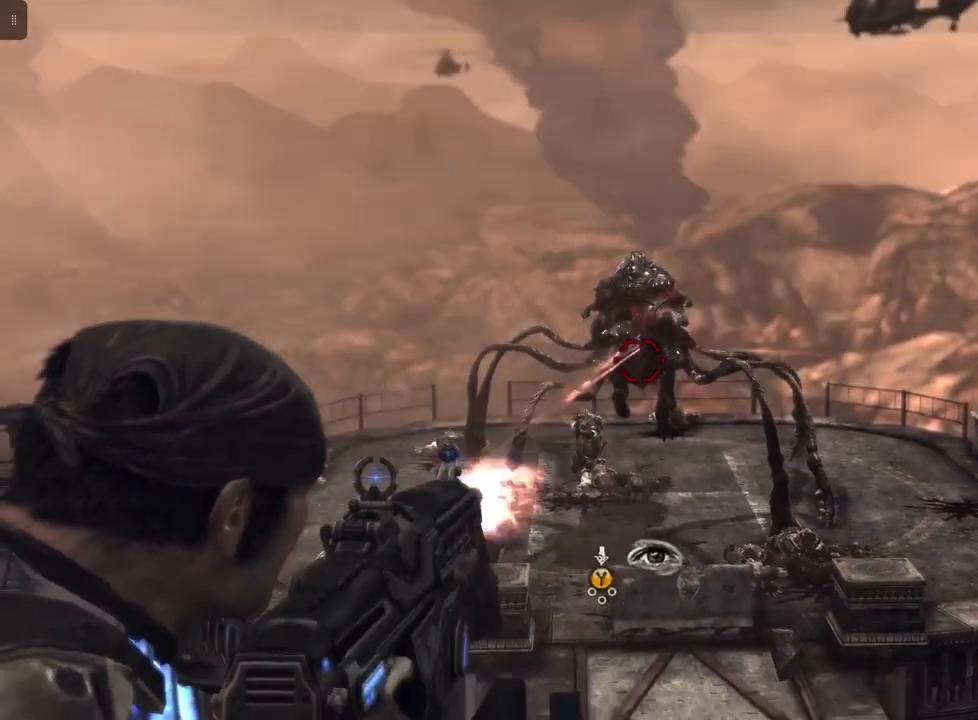
{"buttons": ["L2", "R2"], "left_stick": "center", "right_stick": "down", "events": [[467, "right_stick", "down"]]}
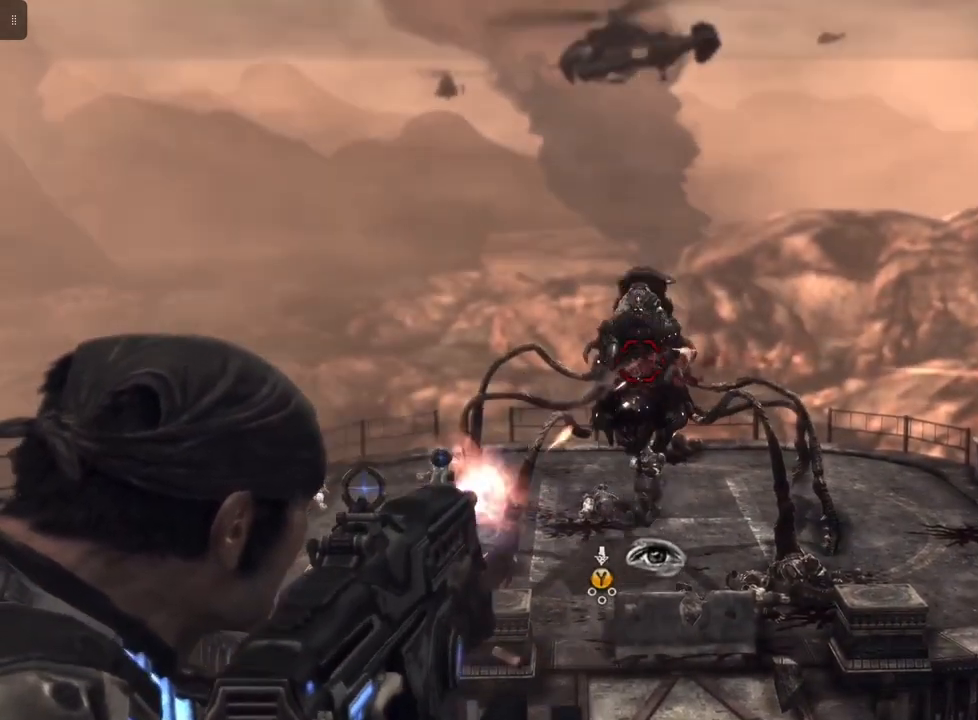
{"buttons": ["L2"], "left_stick": "center", "right_stick": "center", "events": [[133, "right_stick", "center"], [500, "R2", "up"]]}
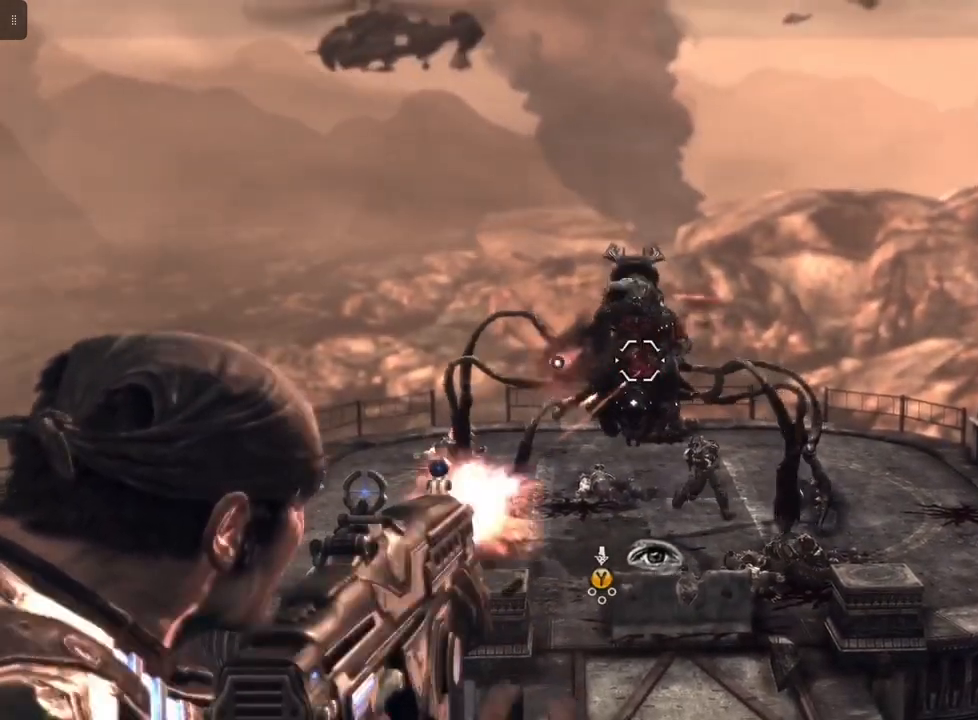
{"buttons": ["L2"], "left_stick": "center", "right_stick": "center", "events": []}
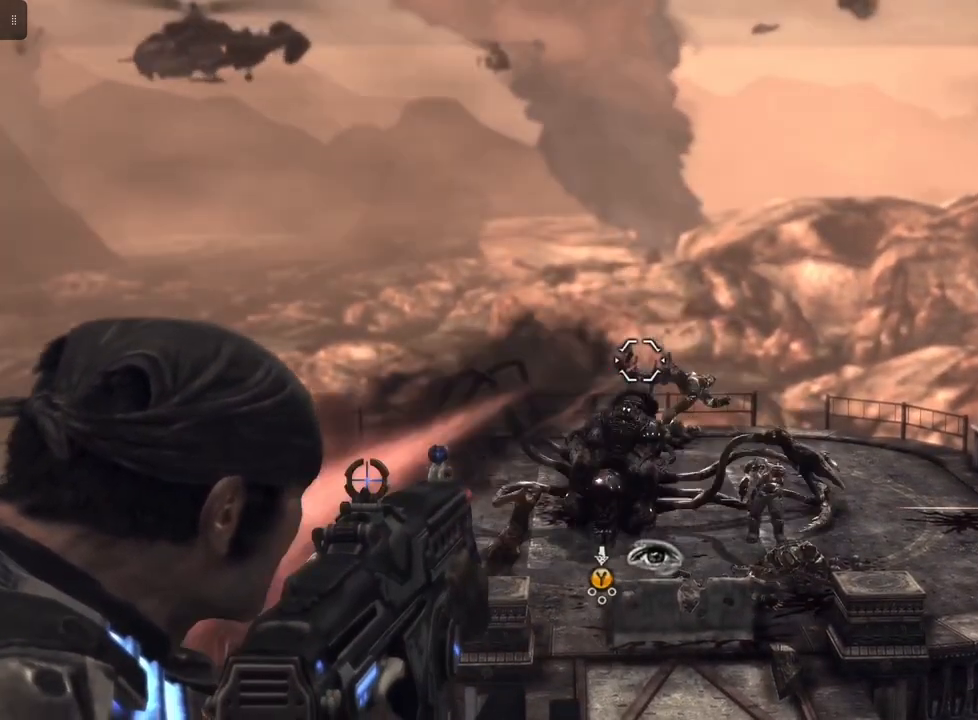
{"buttons": ["L2"], "left_stick": "center", "right_stick": "center", "events": []}
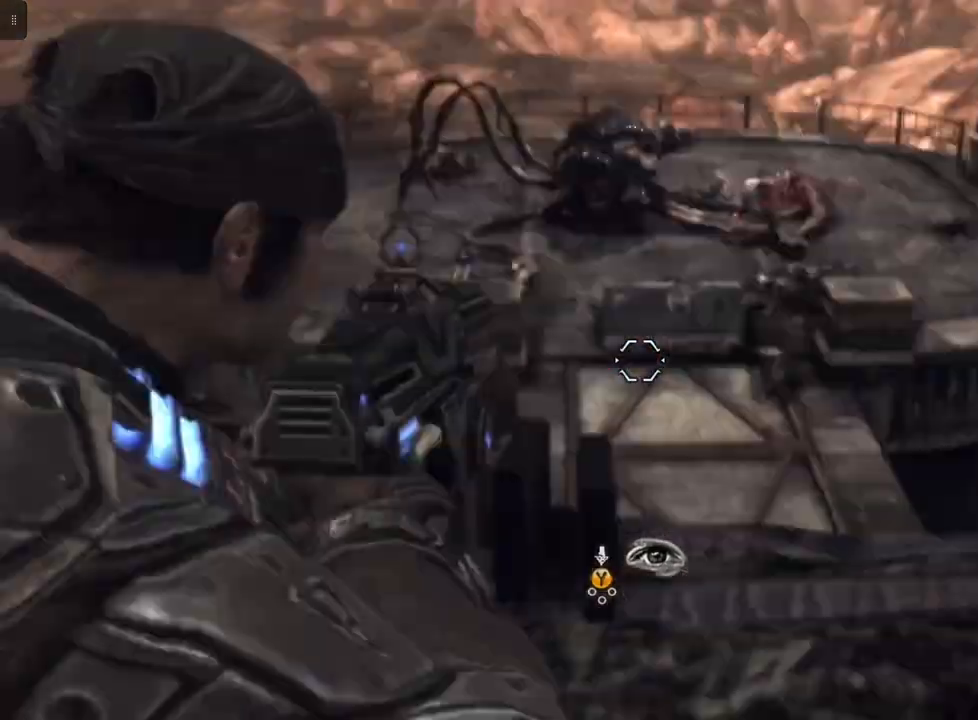
{"buttons": ["L2"], "left_stick": "center", "right_stick": "center", "events": []}
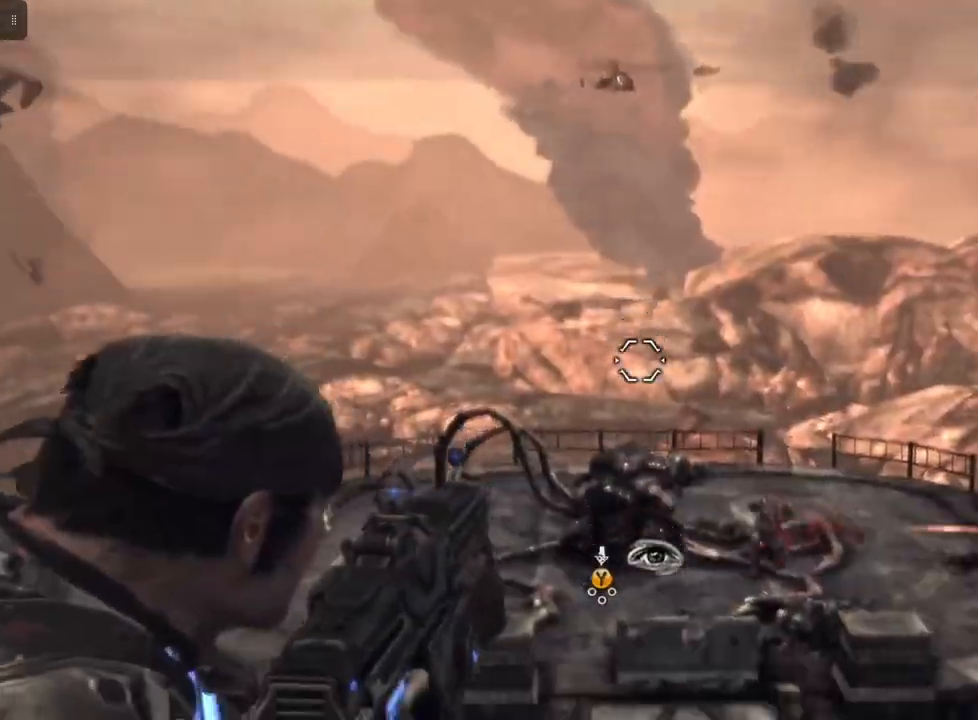
{"buttons": ["L2"], "left_stick": "center", "right_stick": "center", "events": []}